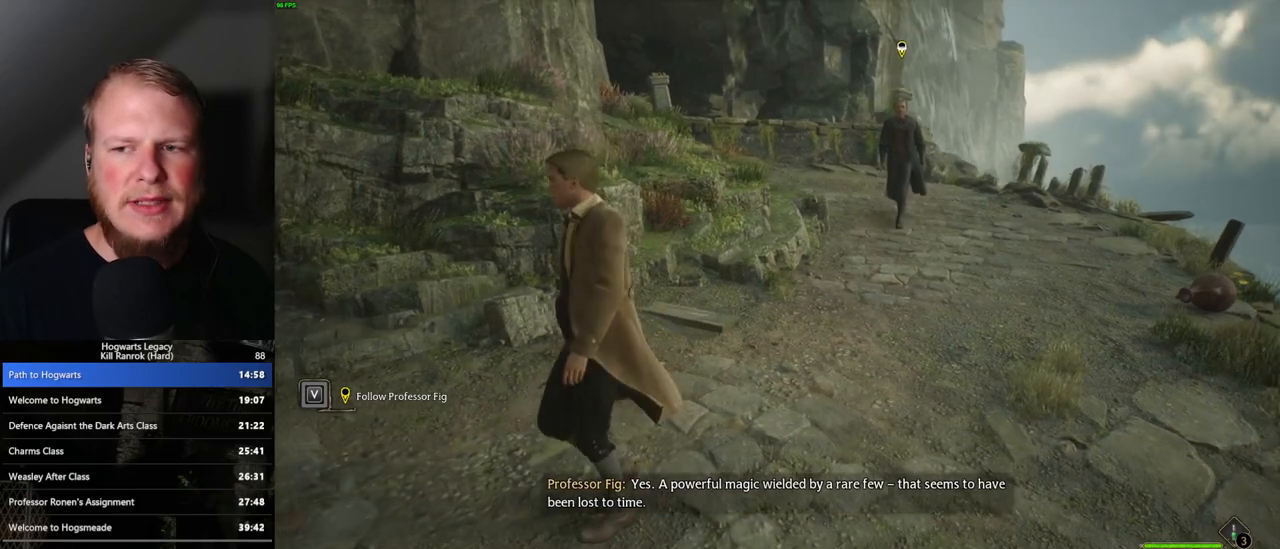
Gameplay with keyboard and mouse; each line is a JSON object with the keys and mouse buttons held at the frame after it. "events" lists presses ("down") and releases ("up") of ".", "/", "0", "1", "2", "3", "4", "5", "6", "7", "8", "9", "a", "alt_l", "alt_r", "b", "backslash", "backspace", "c", "caps_lock", "comma", "ctrl_l", "ctrl_r", "d", "e", "equals", "escape", "f", "f1", "f10", "f11", "f12", "f2", "f3", "f4", "f5", "f6", "f7", "f8", "f9", "g", "h", "i", "j", "k", "l", "lbracket", "m", "minus", "n", "o", "p", "q", "quote", "r", "rbracket", "return", "s", "semicolon", "shift_l", "shift_r", "space", "super_l", "super_r", "t", "tab", "tilde", "u", "v", "w", "x", "y", "z", "mouse_left", "mouse_wheel", "mouse_right", "mouse_mb4" and "mouse_mb5" between this image and that frame as [ms after this image, input, new state], when the widget could be followed in between. "mouse_left", "mouse_wheel", "mouse_right", "mouse_mb4", "mouse_mb5" = the "left", "wheel", "right", "mb4", "mb5" buttons of the "mouse" list. No other keys are recorded. "wheel" means that the mouse wheel is clicked or scrolled. Mouse movement is not recorded.
{"keys": [], "mouse": [], "events": [[250, "a", "up"]]}
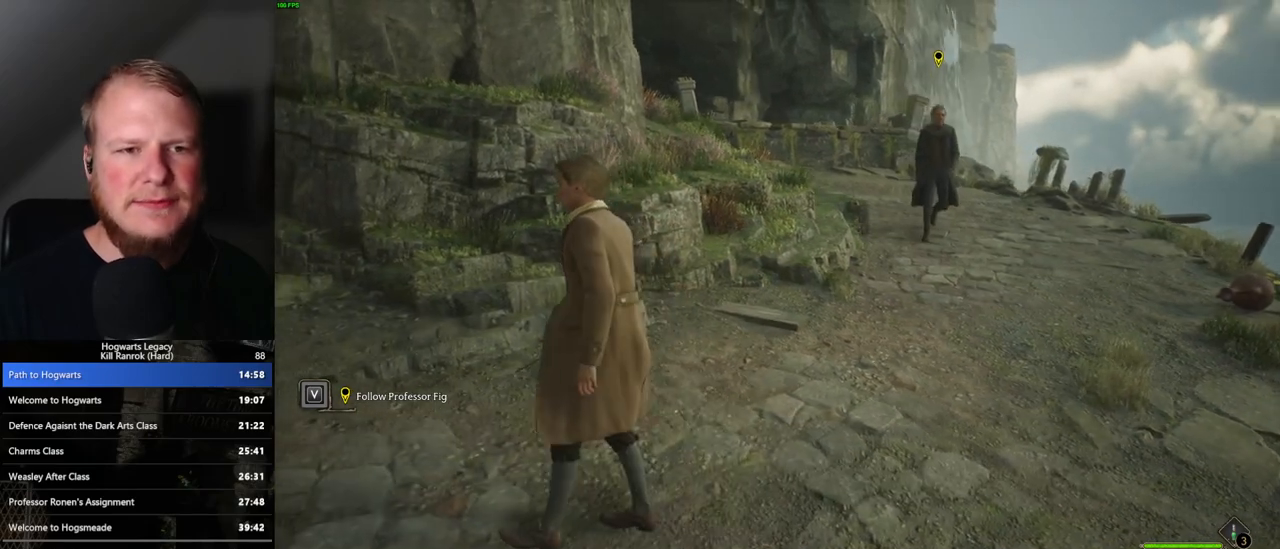
{"keys": ["a"], "mouse": [], "events": [[67, "a", "down"]]}
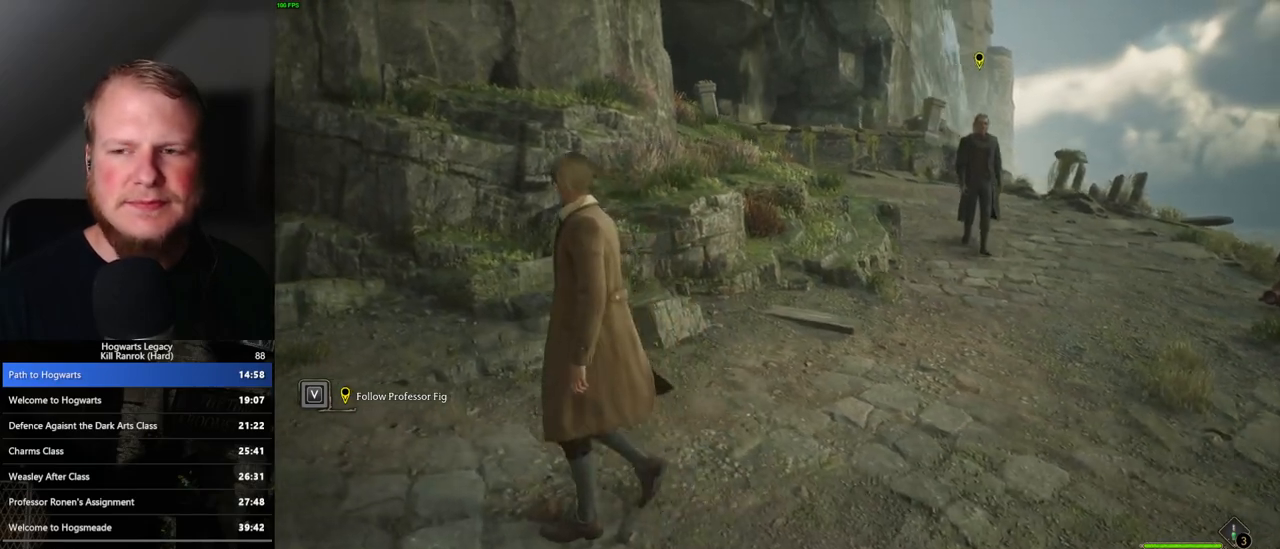
{"keys": ["a"], "mouse": [], "events": []}
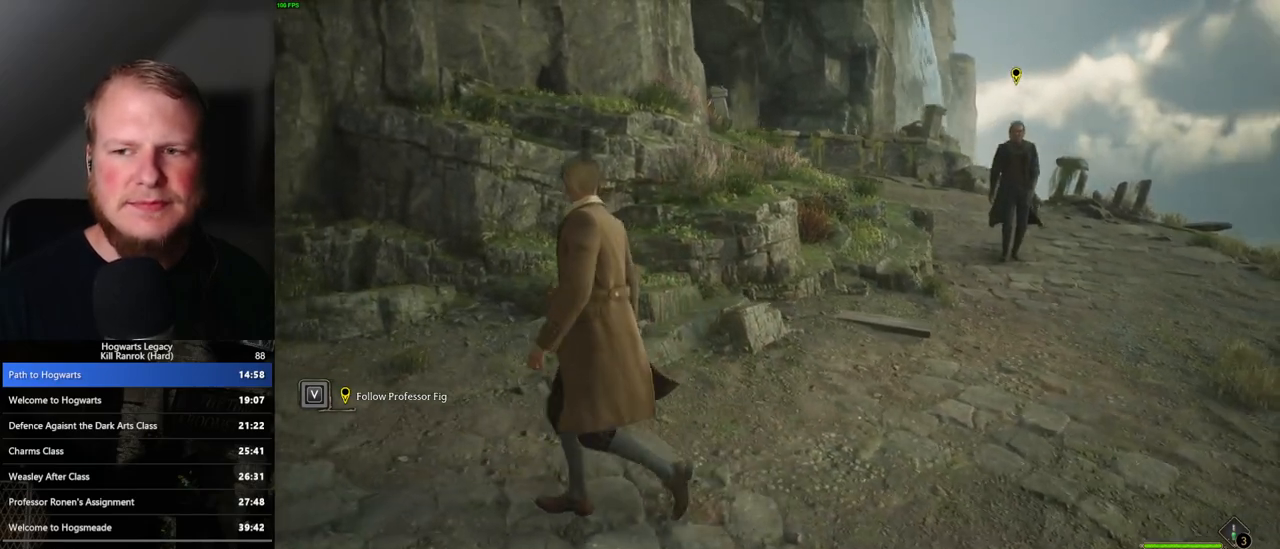
{"keys": ["a"], "mouse": [], "events": []}
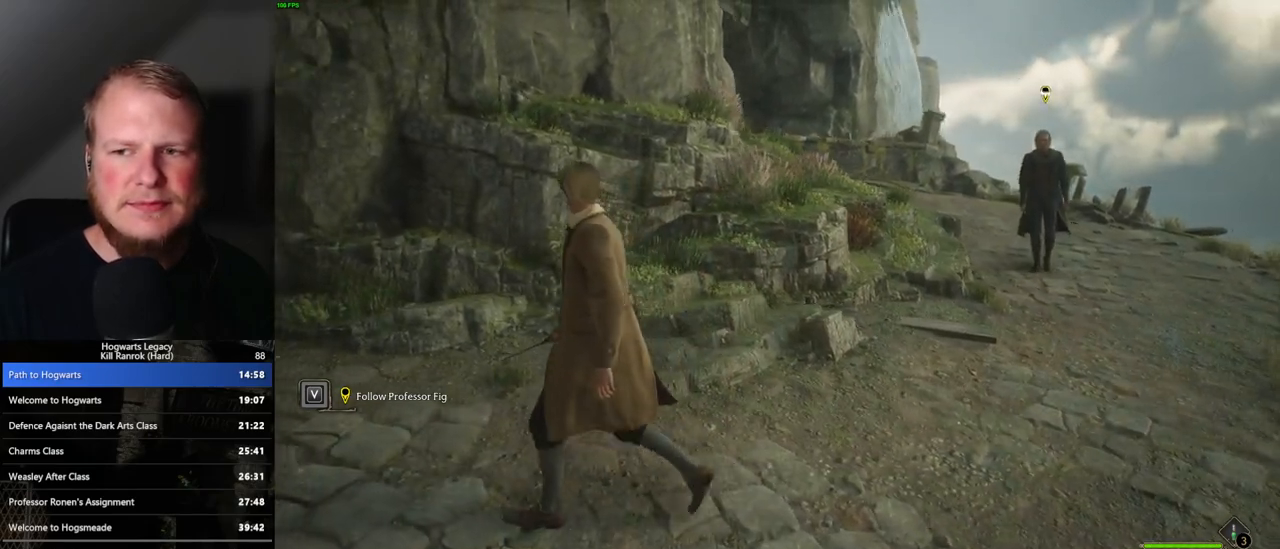
{"keys": ["a", "s"], "mouse": [], "events": [[400, "s", "down"]]}
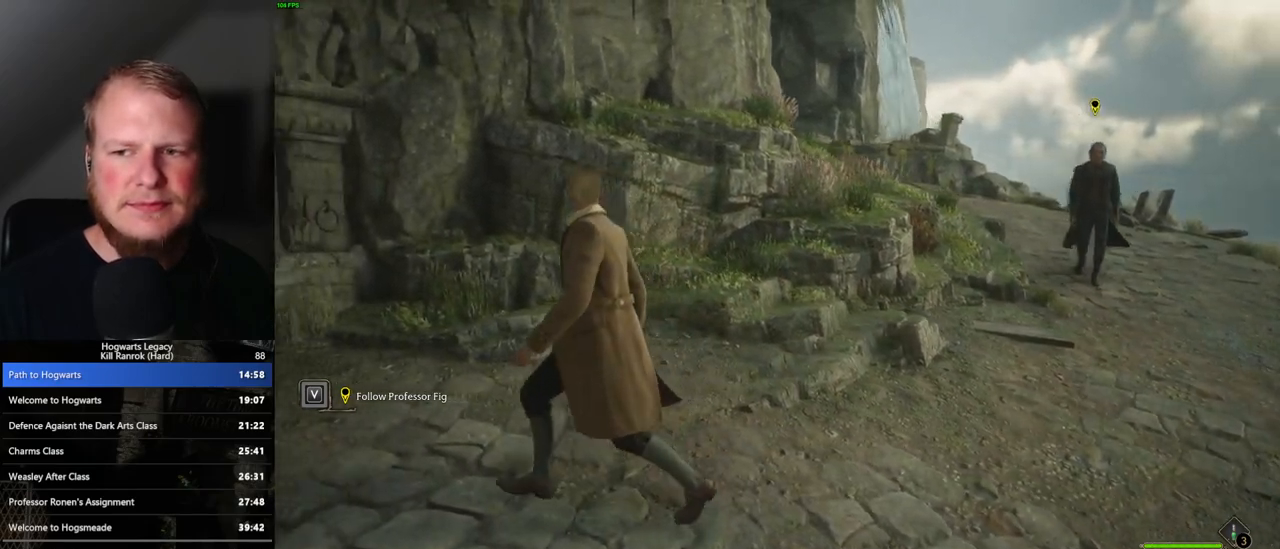
{"keys": ["a"], "mouse": [], "events": [[417, "s", "up"]]}
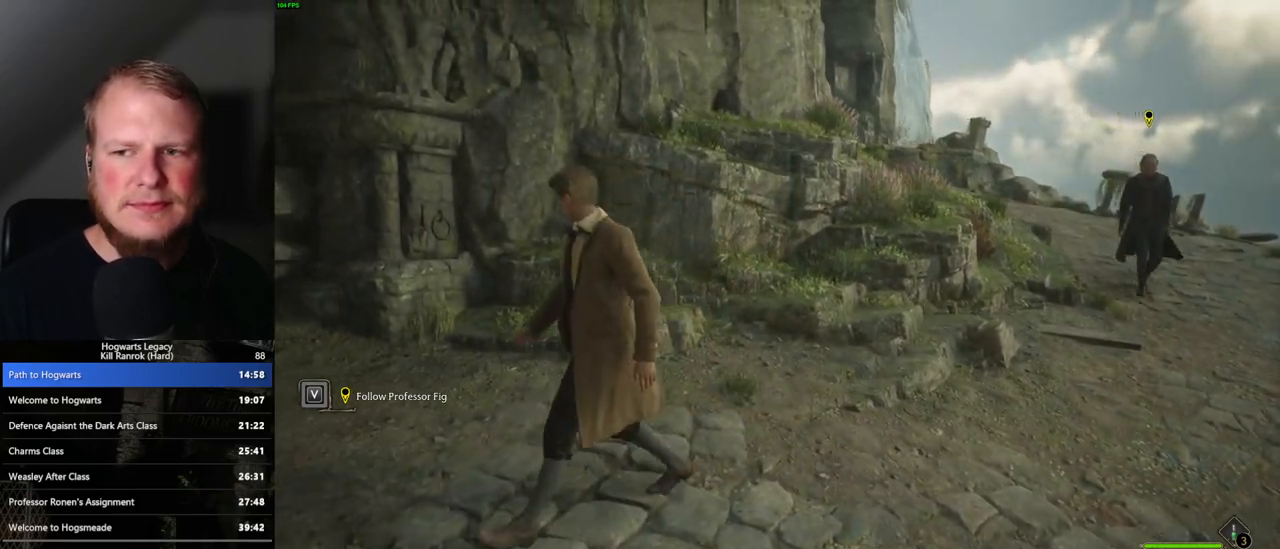
{"keys": ["a"], "mouse": [], "events": []}
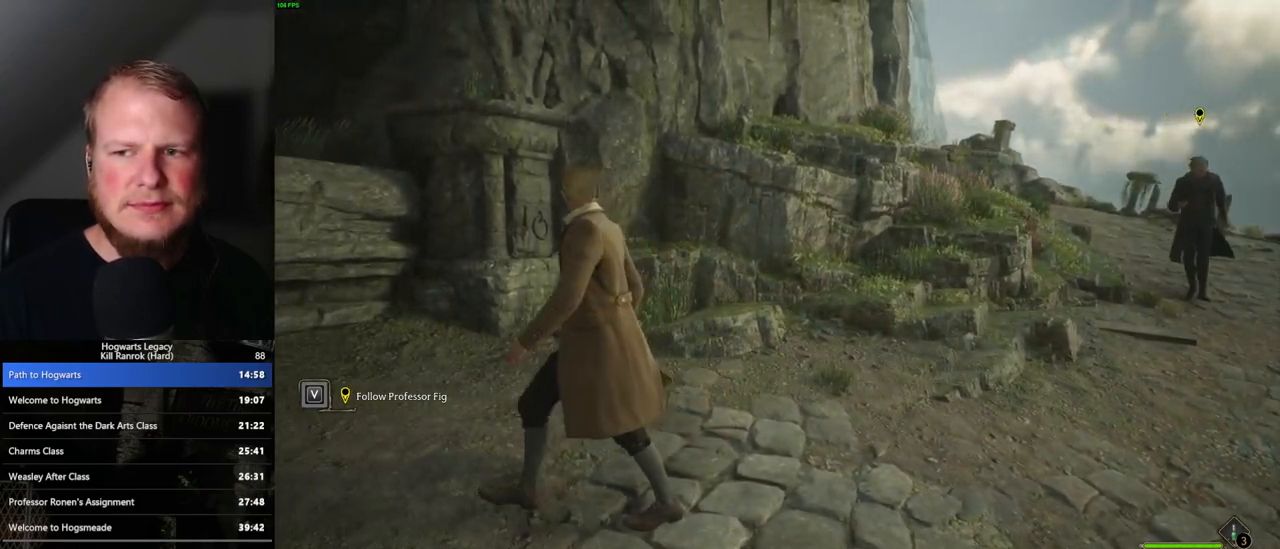
{"keys": ["a"], "mouse": [], "events": []}
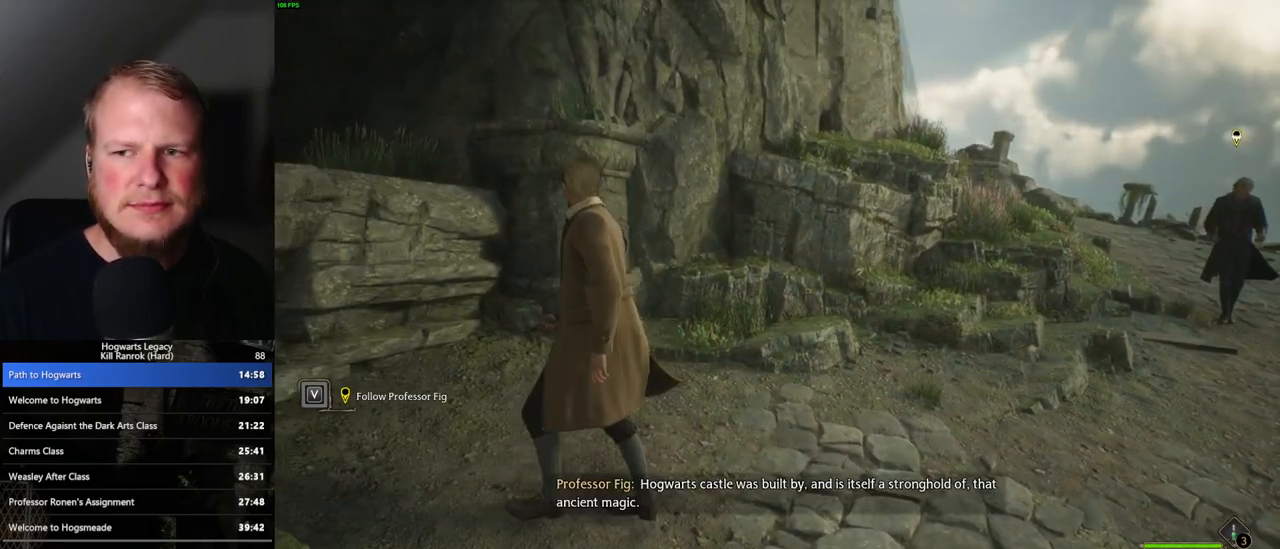
{"keys": ["w"], "mouse": [], "events": [[367, "w", "down"], [450, "a", "up"]]}
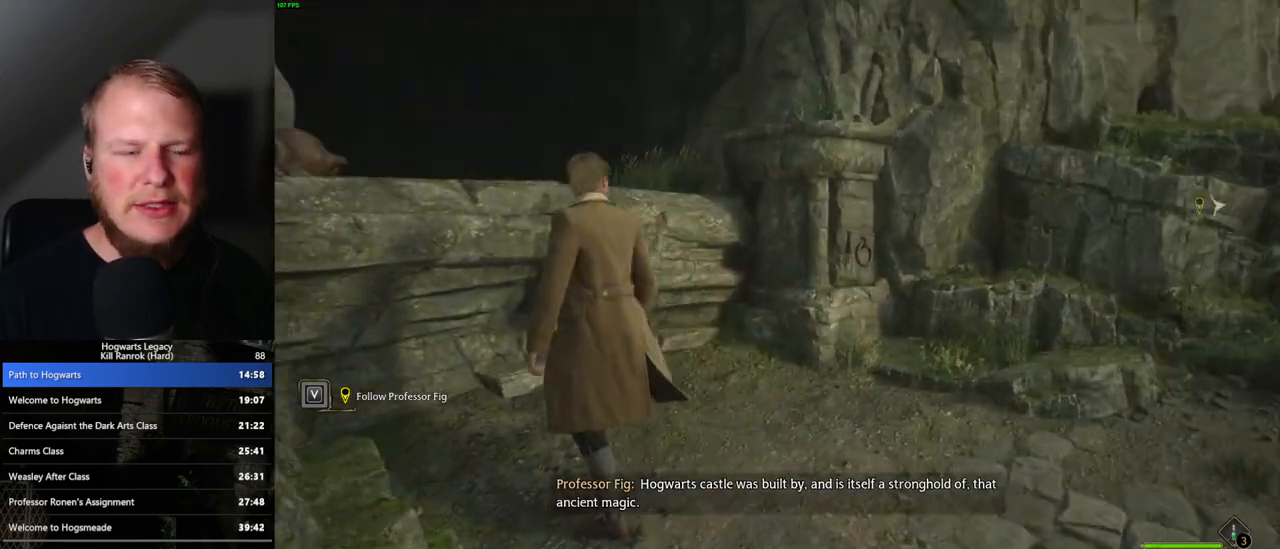
{"keys": ["w"], "mouse": [], "events": [[283, "mouse_mb5", "down"], [467, "mouse_mb5", "up"]]}
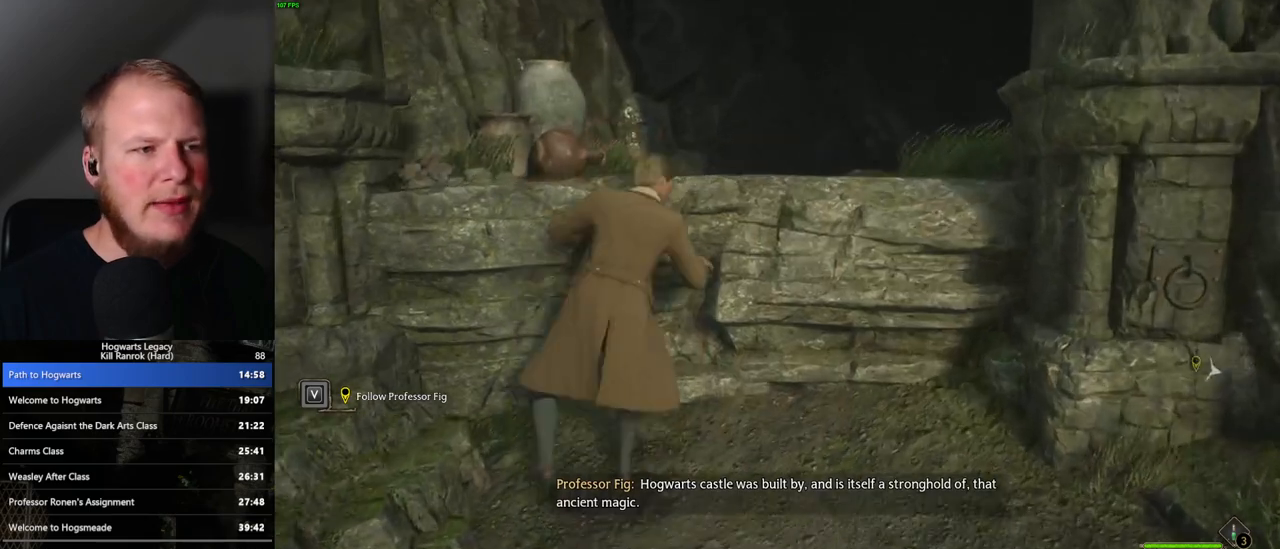
{"keys": ["a", "w"], "mouse": [], "events": [[450, "a", "down"]]}
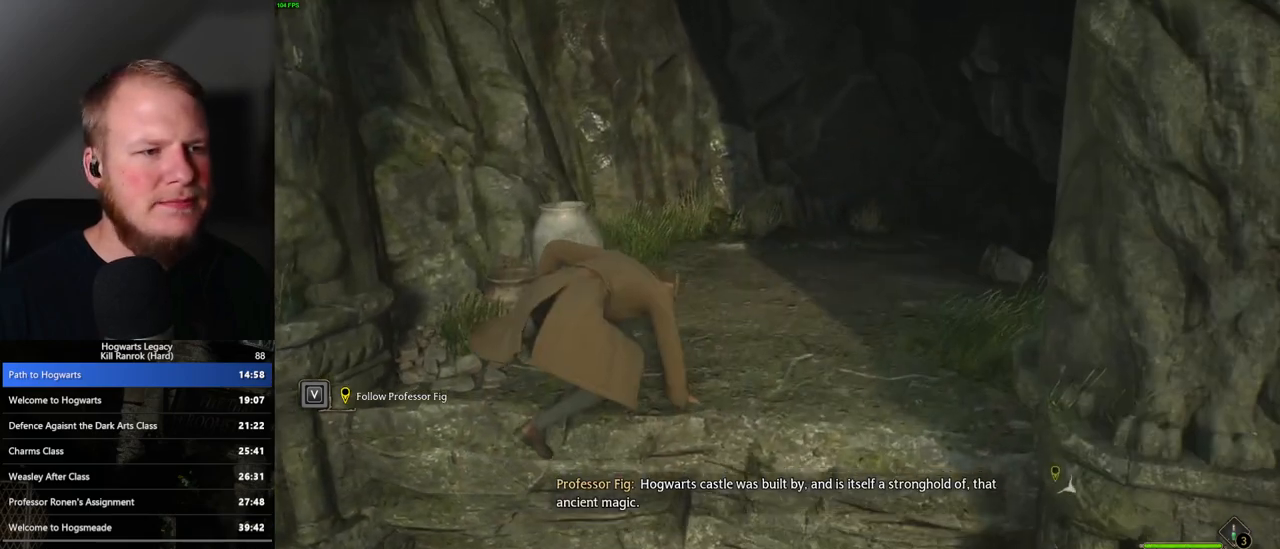
{"keys": ["a"], "mouse": [], "events": [[500, "w", "up"]]}
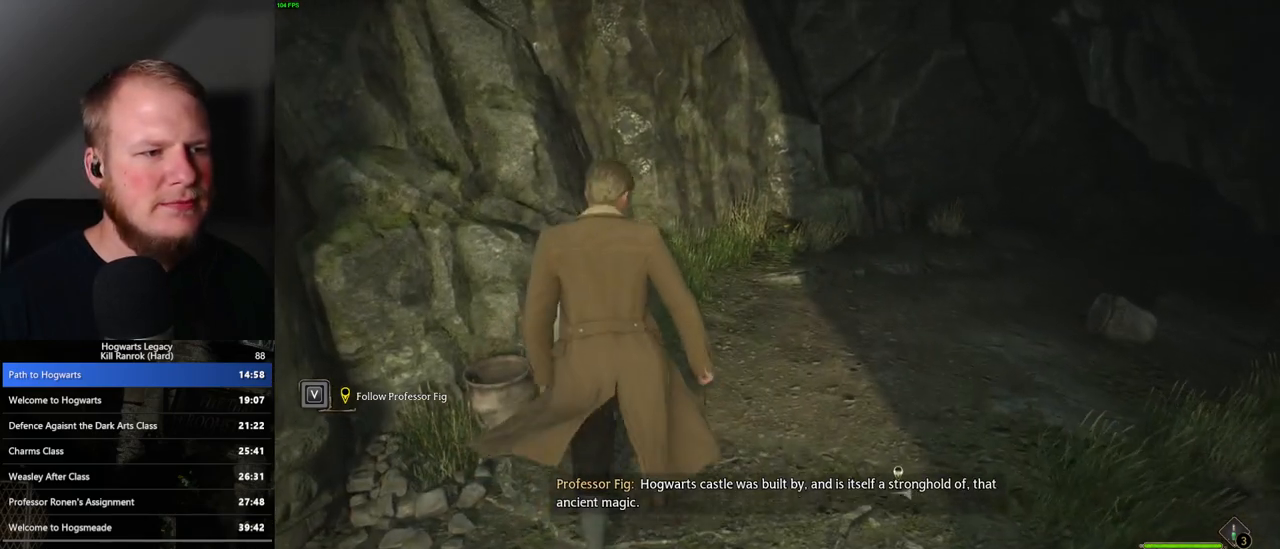
{"keys": [], "mouse": [], "events": [[17, "mouse_mb5", "down"], [167, "mouse_mb5", "up"], [167, "w", "down"], [400, "a", "up"], [450, "w", "up"]]}
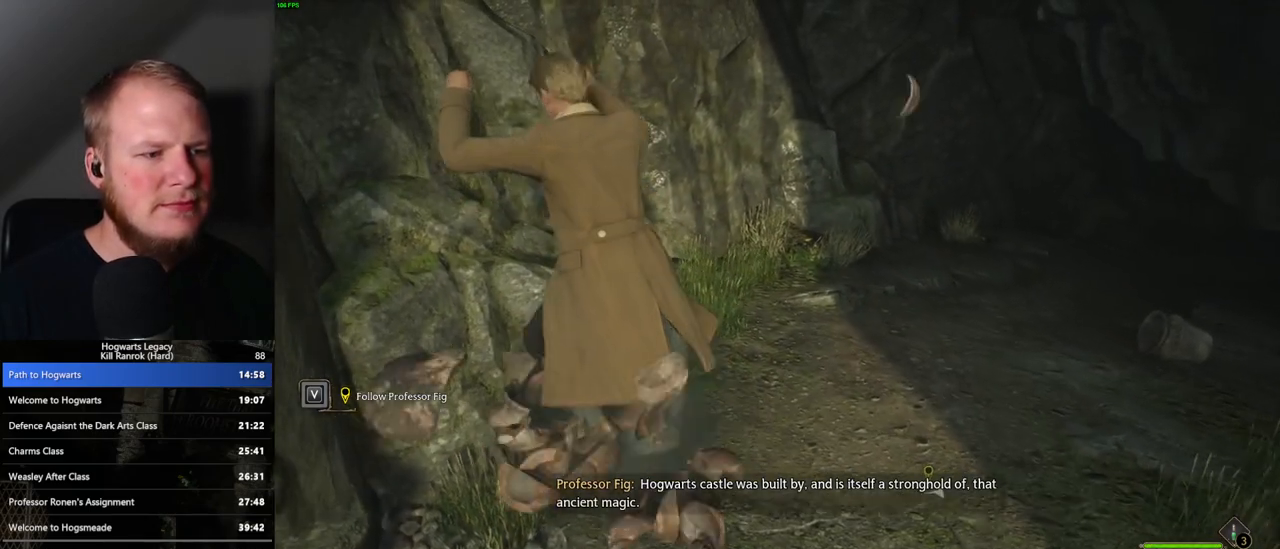
{"keys": ["d", "w"], "mouse": [], "events": [[317, "w", "down"], [333, "d", "down"]]}
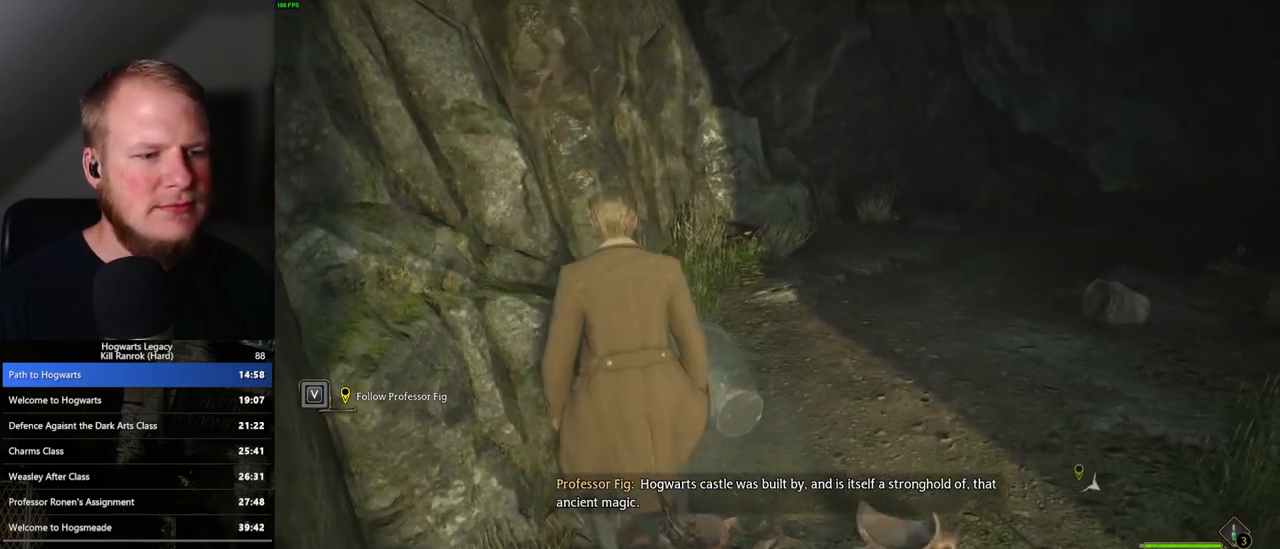
{"keys": ["w"], "mouse": ["mb5"], "events": [[400, "d", "up"], [467, "mouse_mb5", "down"]]}
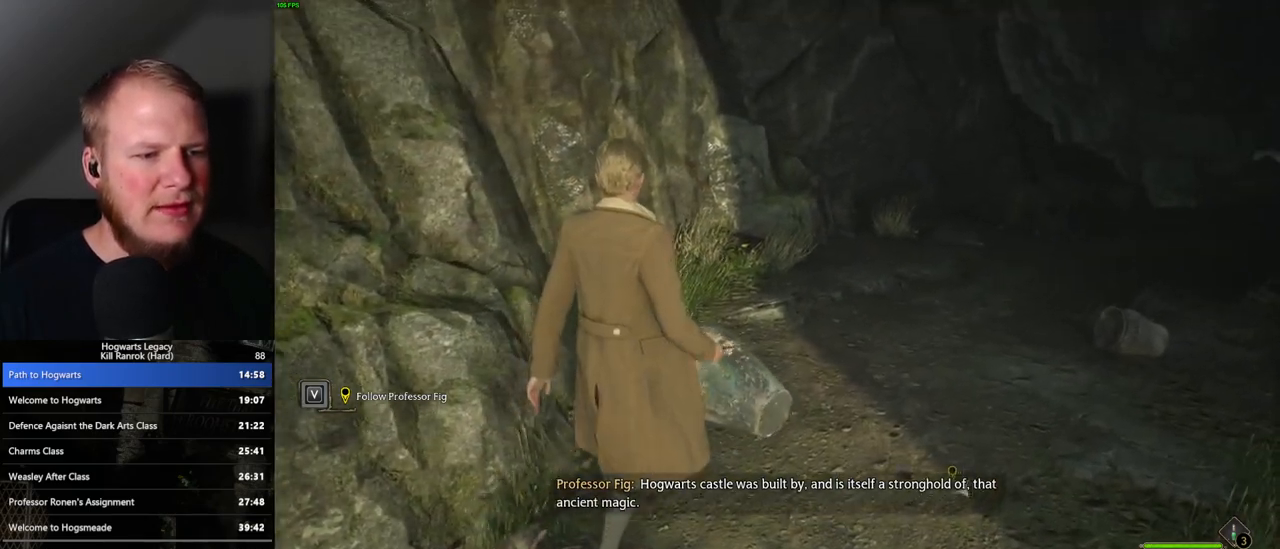
{"keys": [], "mouse": [], "events": [[150, "d", "down"], [150, "mouse_mb5", "up"], [250, "d", "up"], [450, "w", "up"]]}
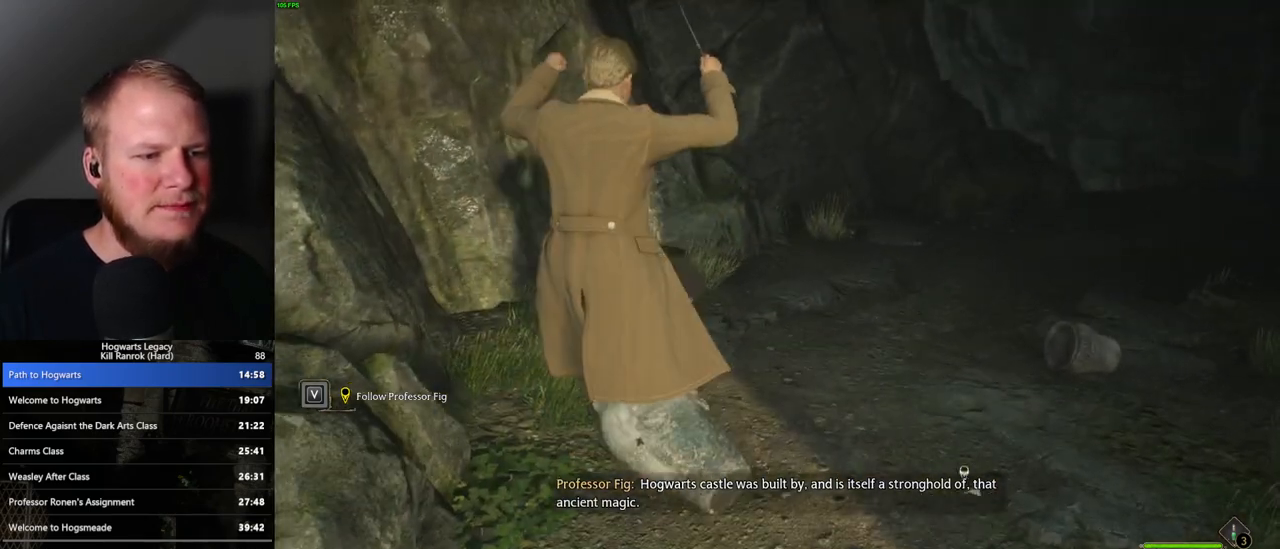
{"keys": [], "mouse": [], "events": []}
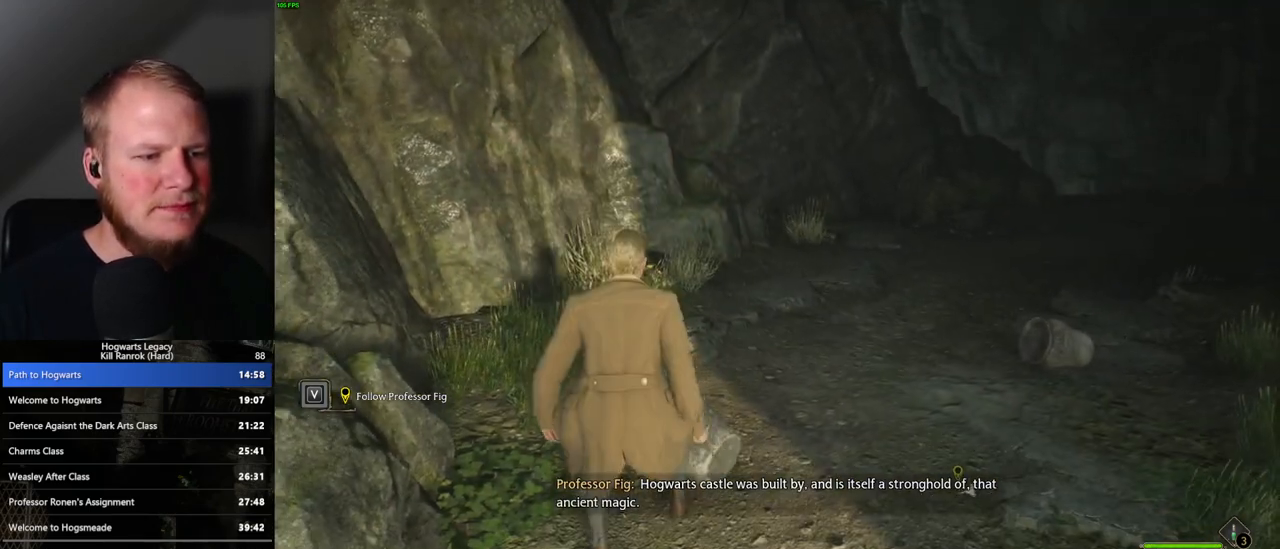
{"keys": [], "mouse": [], "events": [[117, "mouse_mb5", "down"], [183, "w", "down"], [283, "mouse_mb5", "up"], [467, "w", "up"]]}
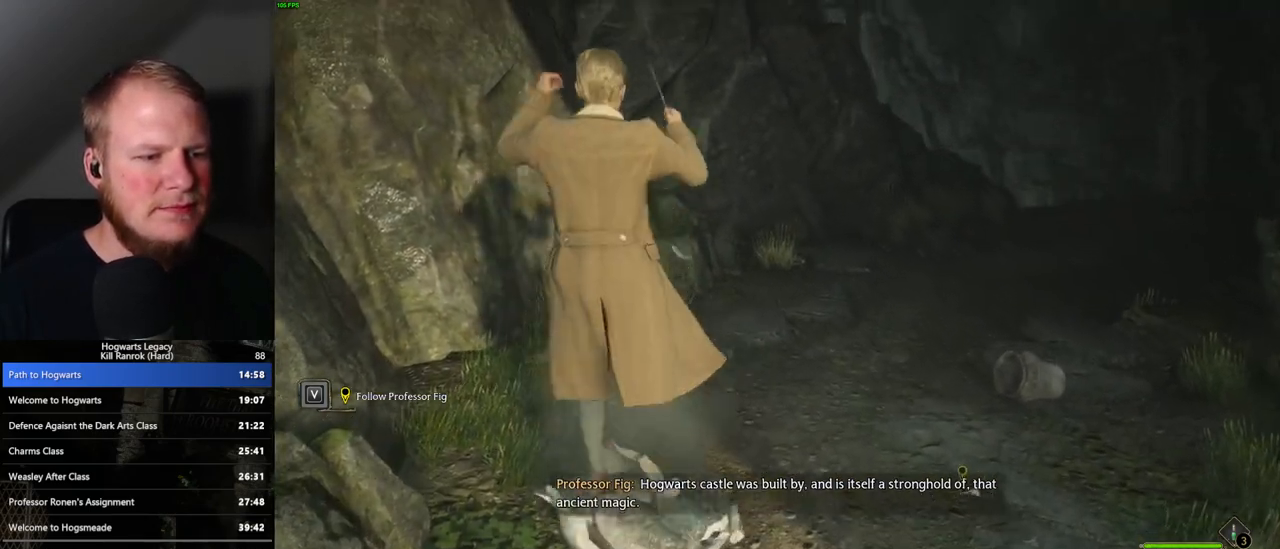
{"keys": ["d", "w"], "mouse": [], "events": [[100, "d", "down"], [283, "w", "down"]]}
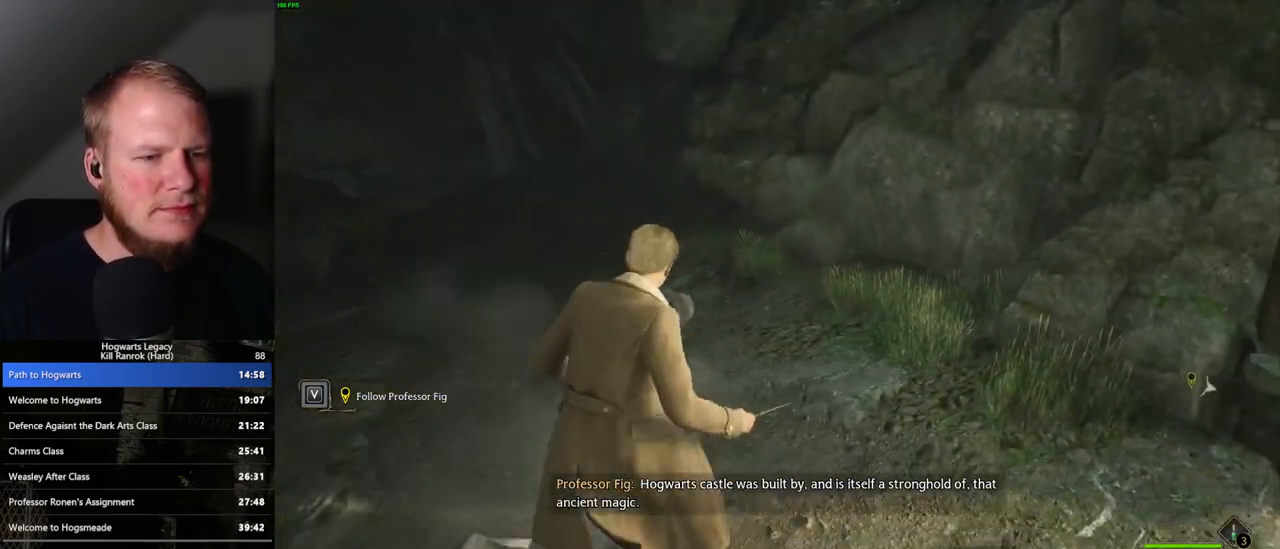
{"keys": ["w"], "mouse": [], "events": [[33, "d", "up"]]}
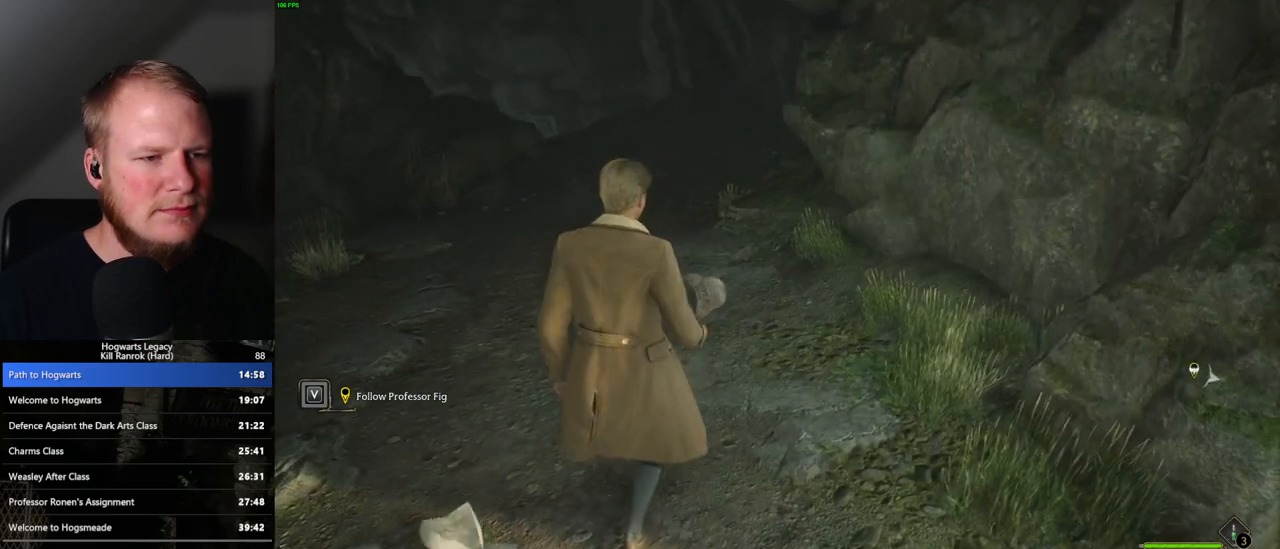
{"keys": ["w"], "mouse": [], "events": []}
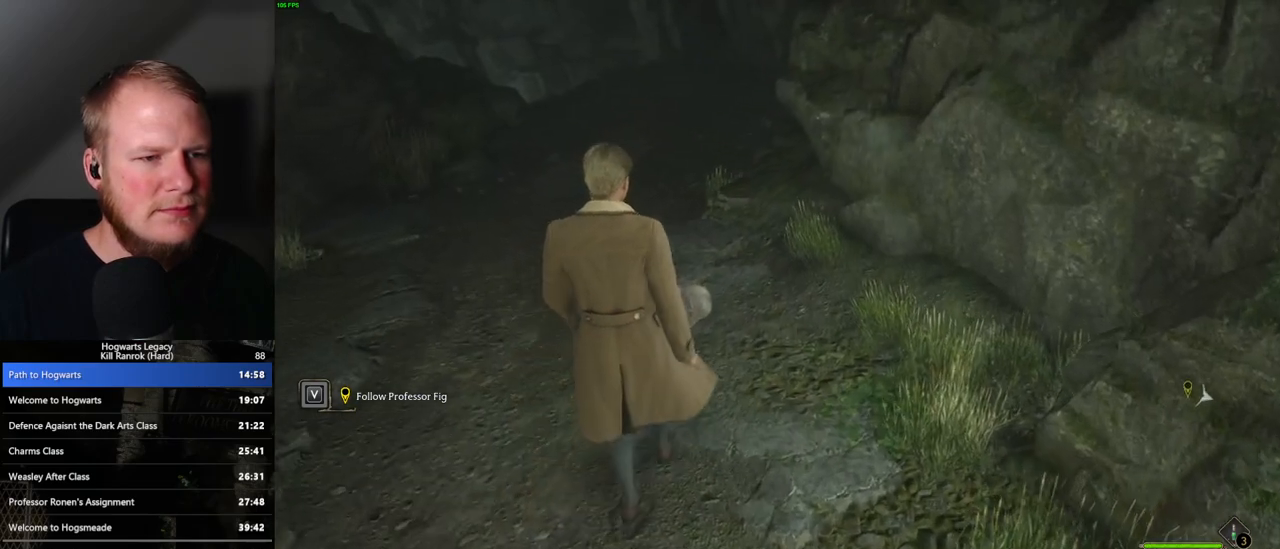
{"keys": ["w"], "mouse": [], "events": [[133, "mouse_mb5", "down"], [283, "mouse_mb5", "up"]]}
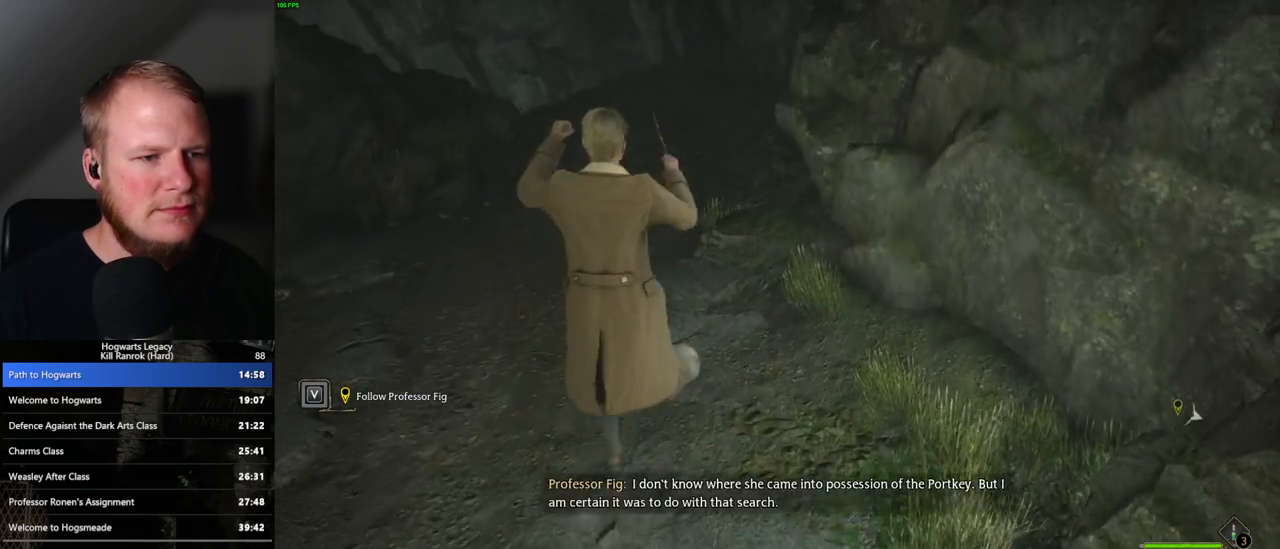
{"keys": [], "mouse": [], "events": [[217, "w", "up"]]}
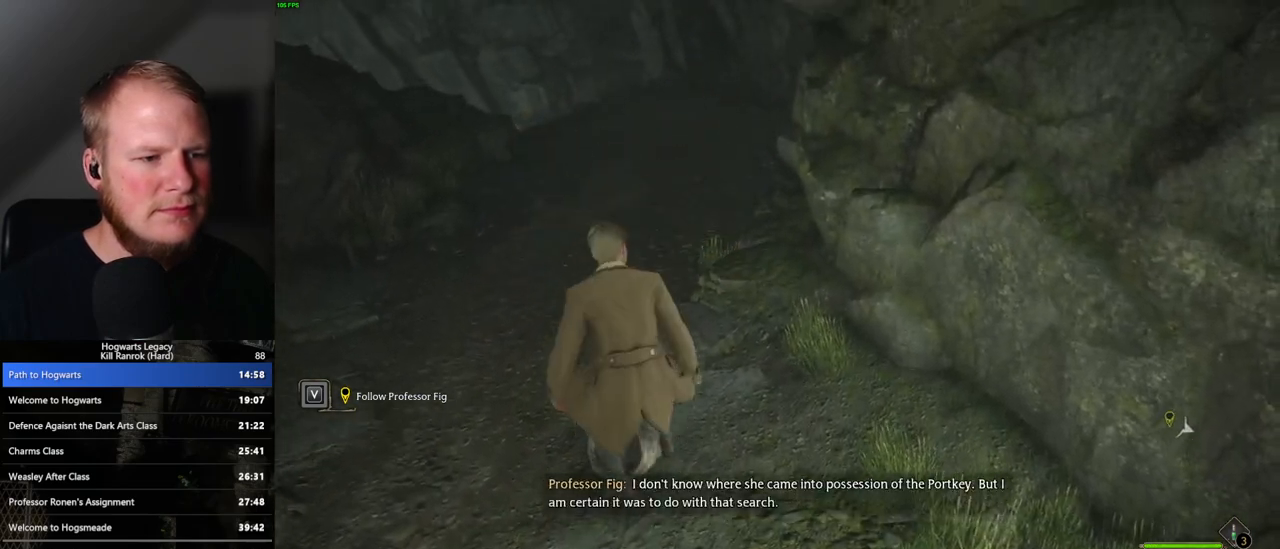
{"keys": [], "mouse": [], "events": []}
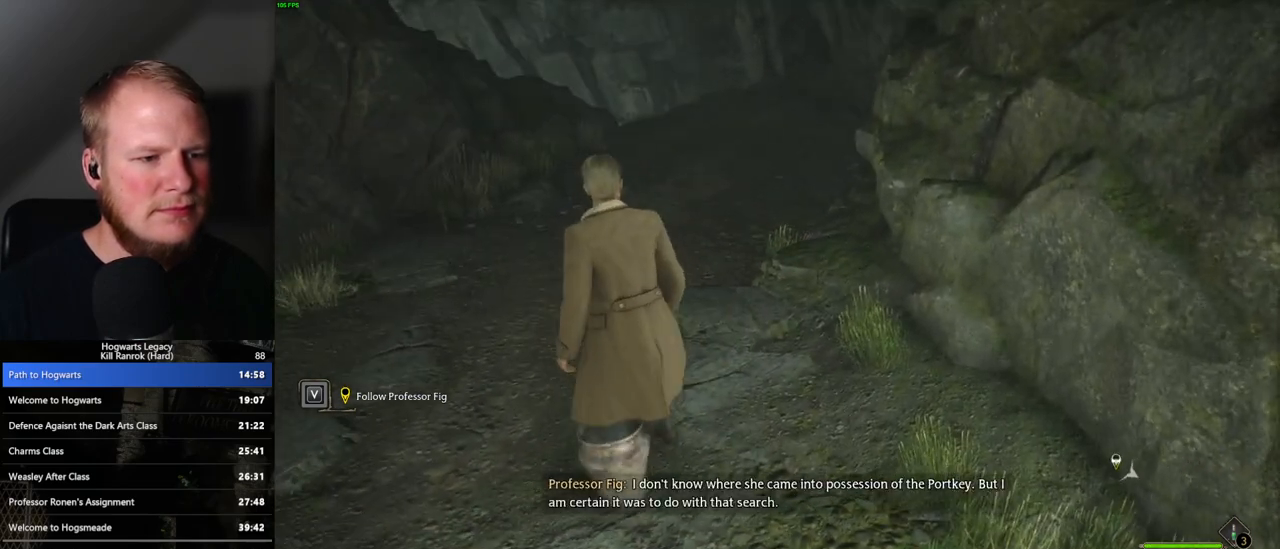
{"keys": [], "mouse": [], "events": []}
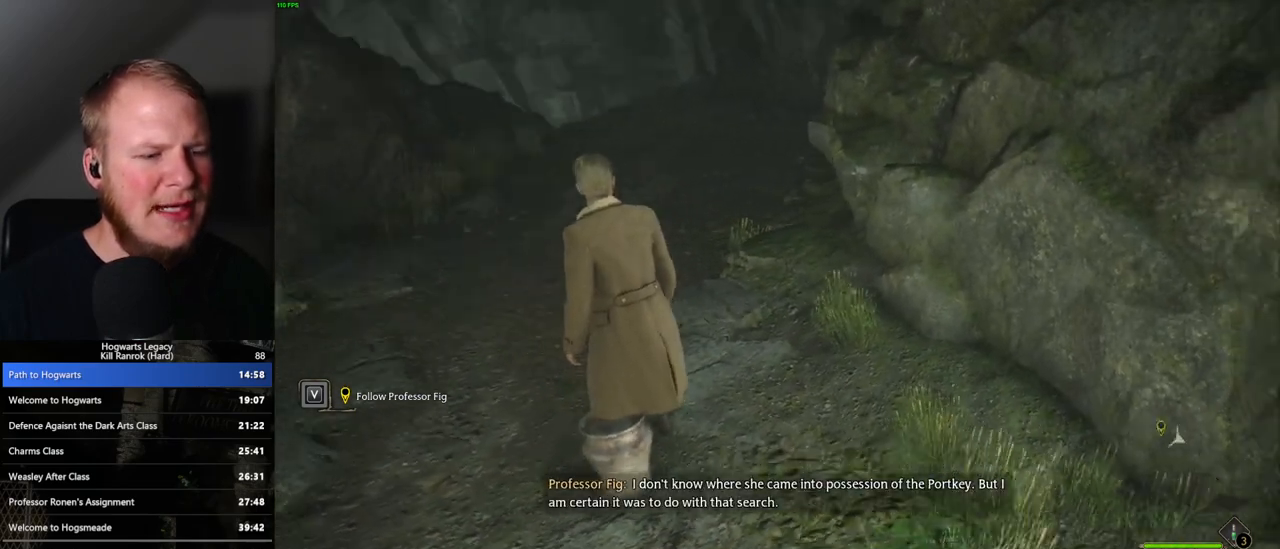
{"keys": [], "mouse": [], "events": []}